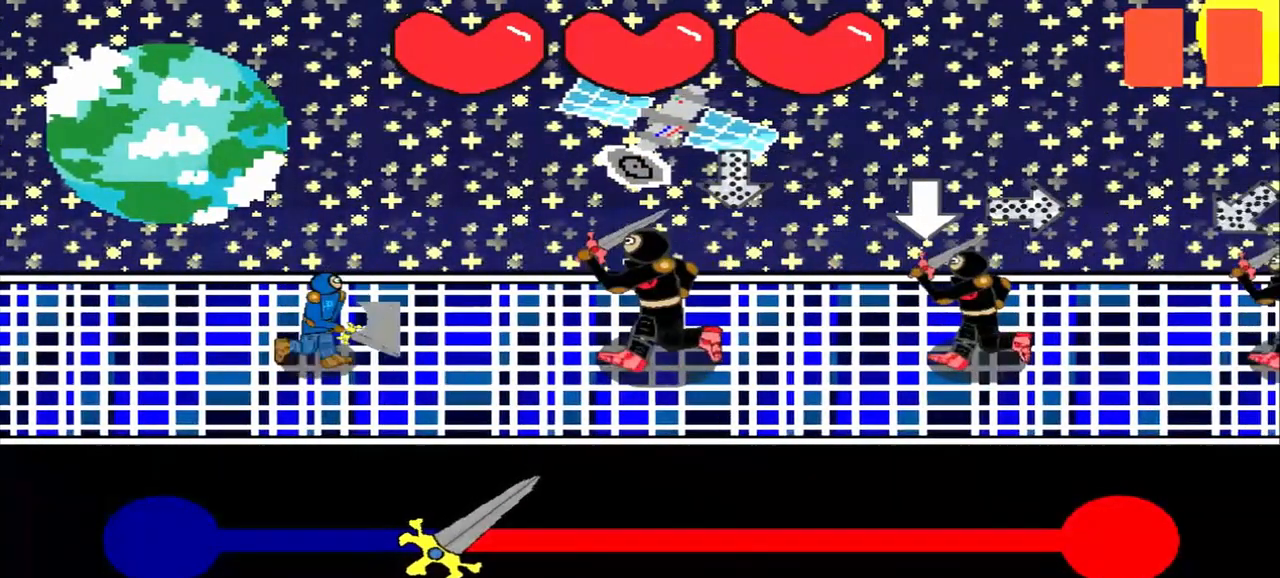
Gameplay with a controller (PlayStation layout); each line is a JSON object with the inputs held at the frame after it. "events" lists button and stick changes between this image and that frame as [ms after this image, input, new state], when the widget could be followed in between. Not read: L3 R3 right_stick.
{"buttons": [], "left_stick": "left", "events": [[125, "left_stick", "center"], [417, "left_stick", "left"]]}
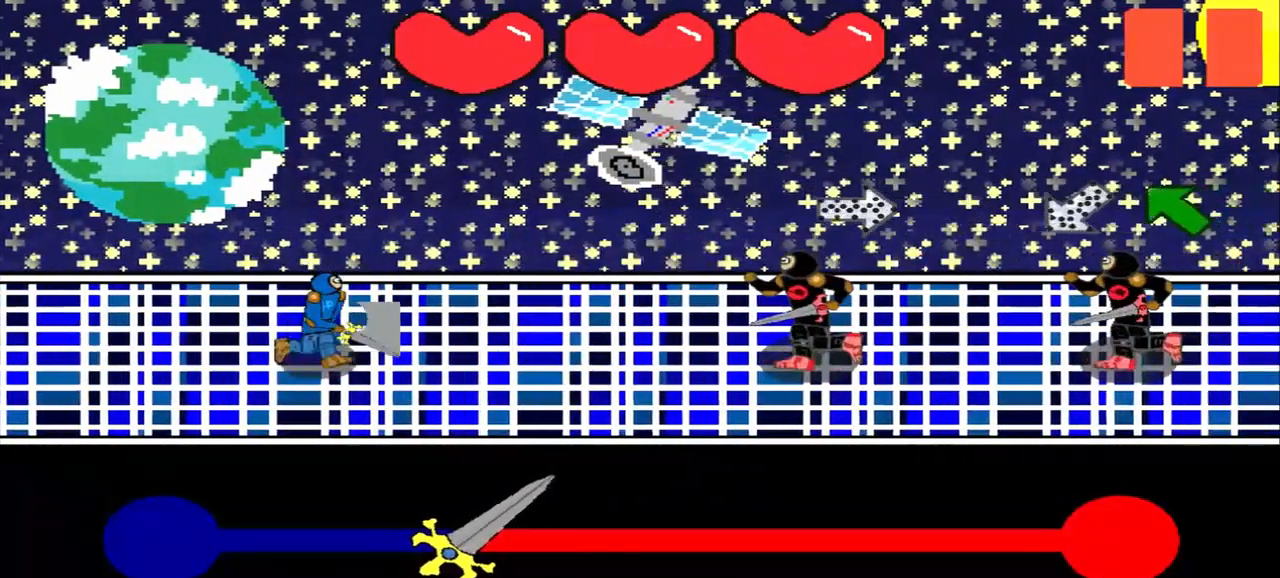
{"buttons": [], "left_stick": "center", "events": [[167, "left_stick", "center"]]}
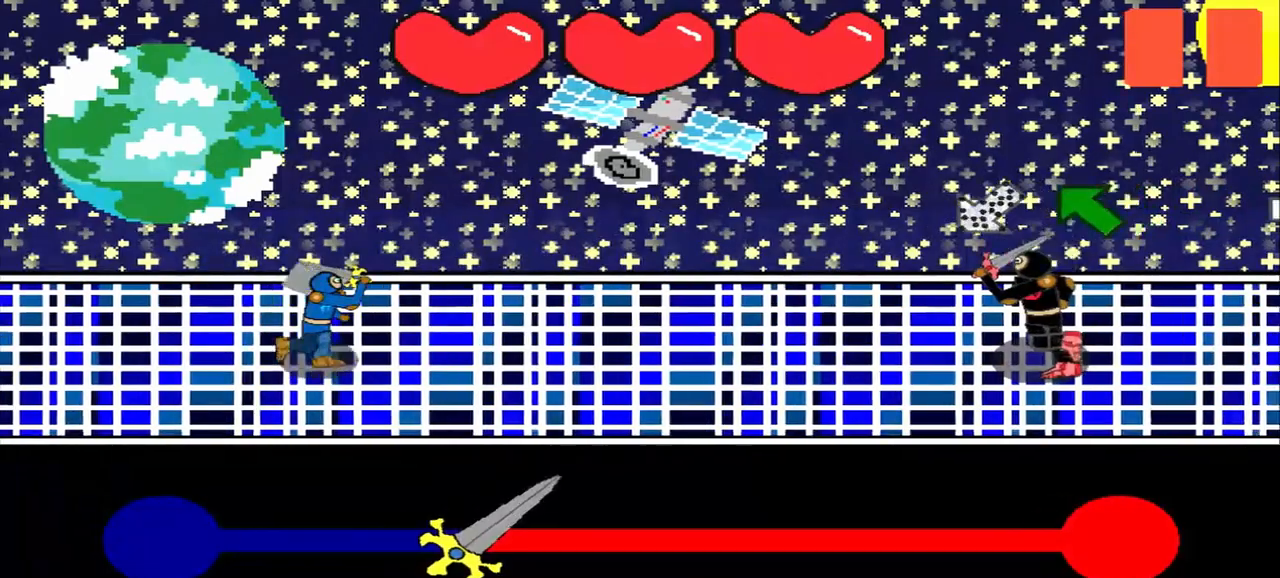
{"buttons": [], "left_stick": "up-left", "events": [[208, "left_stick", "up-right"], [375, "left_stick", "center"], [500, "left_stick", "up-left"]]}
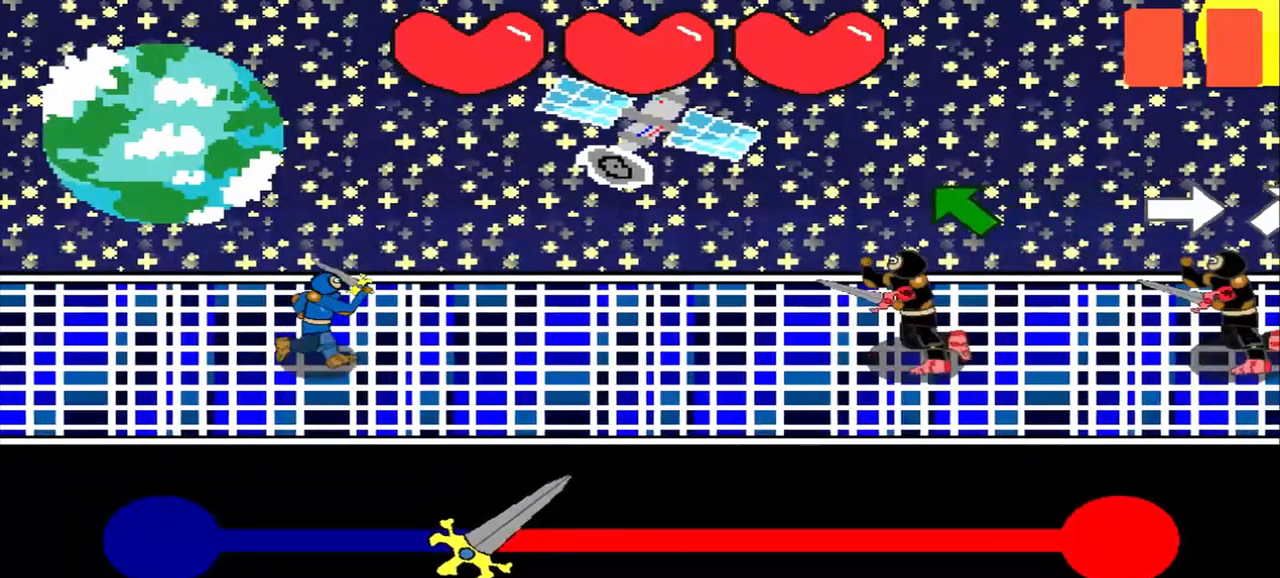
{"buttons": [], "left_stick": "center", "events": [[250, "left_stick", "center"], [375, "left_stick", "up-left"], [500, "left_stick", "center"]]}
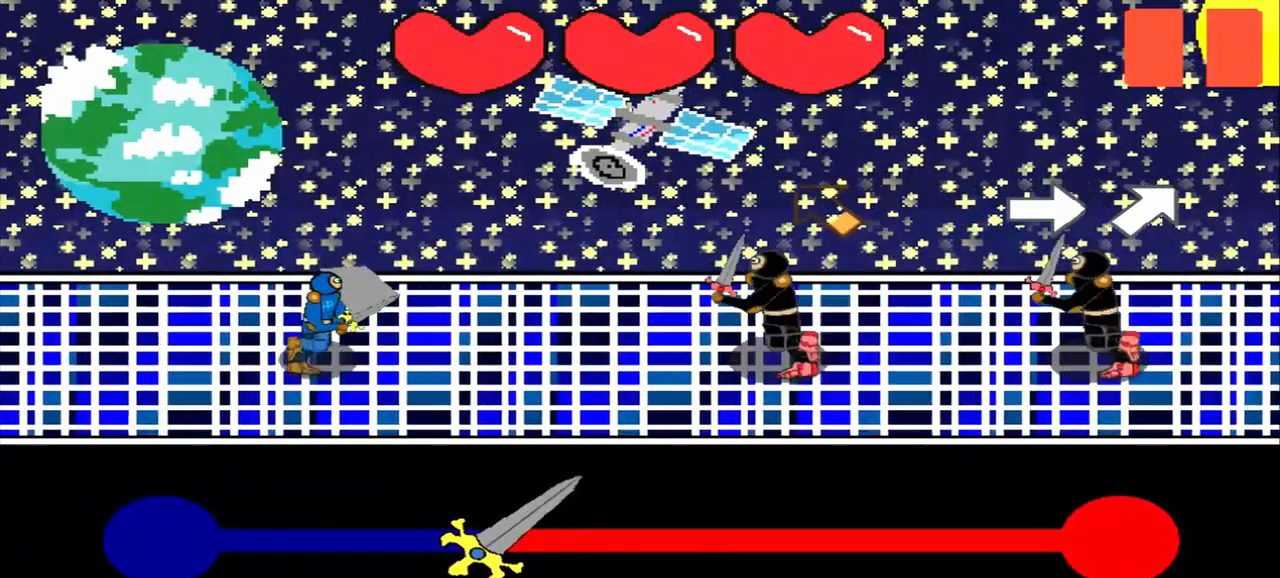
{"buttons": [], "left_stick": "center", "events": [[208, "left_stick", "up-left"], [333, "left_stick", "center"]]}
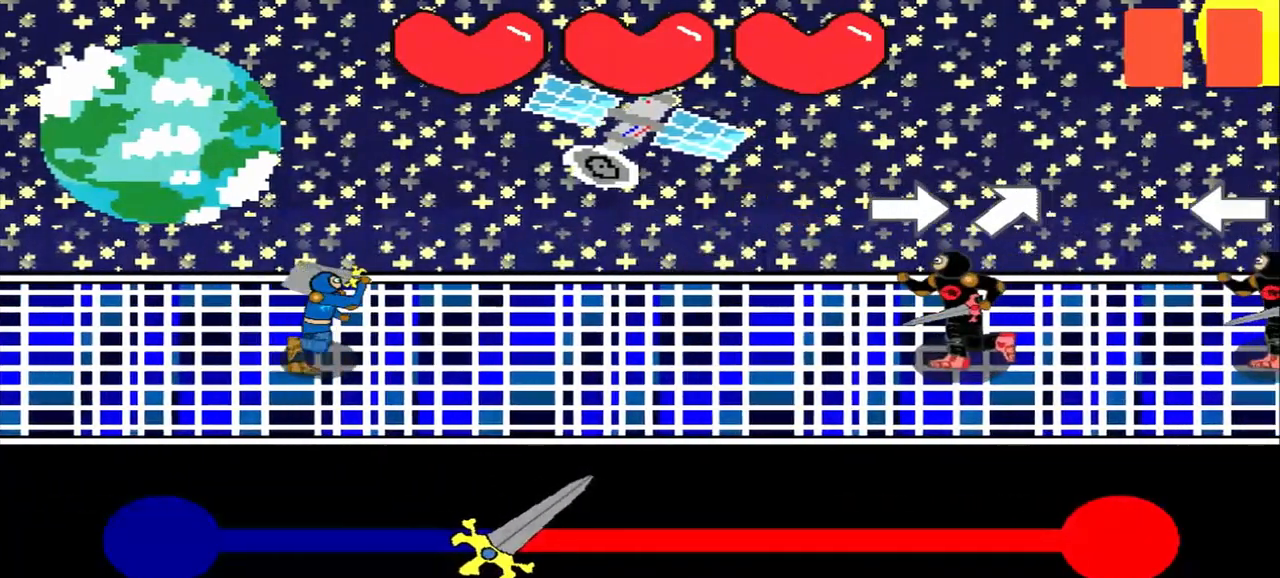
{"buttons": [], "left_stick": "up-right", "events": [[375, "left_stick", "up-right"]]}
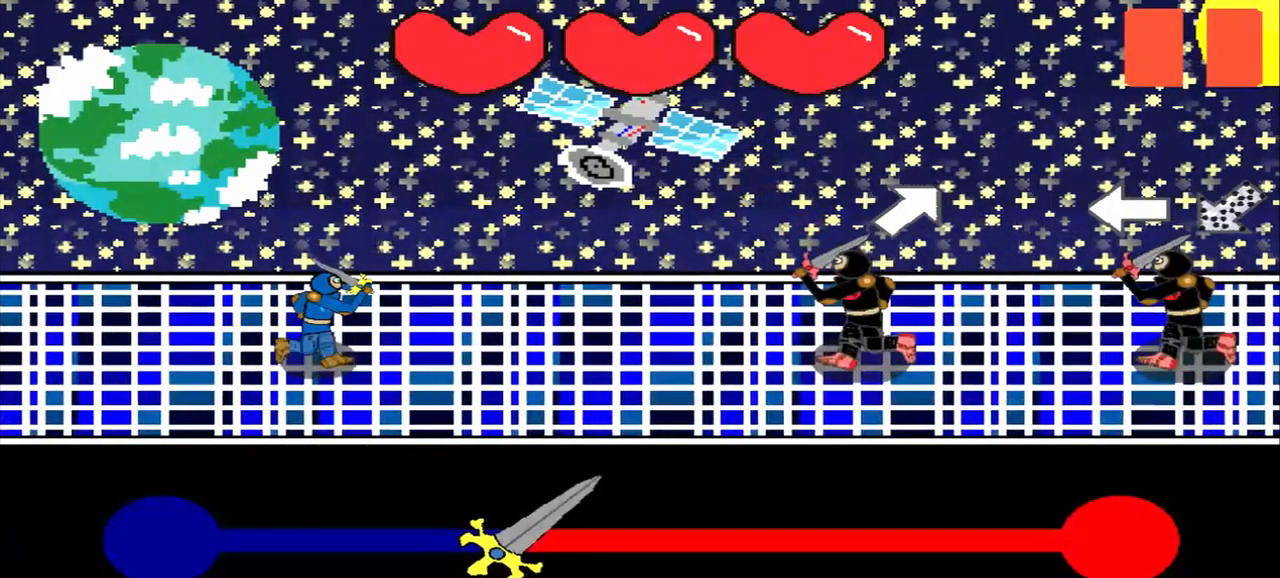
{"buttons": [], "left_stick": "center", "events": [[375, "left_stick", "center"]]}
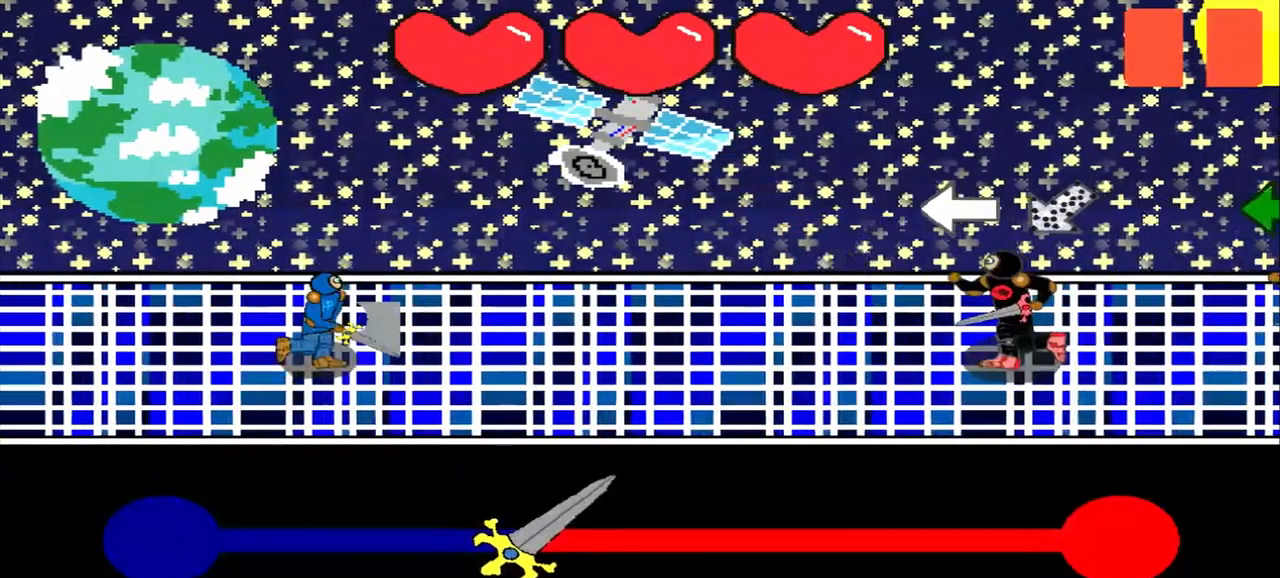
{"buttons": [], "left_stick": "center", "events": []}
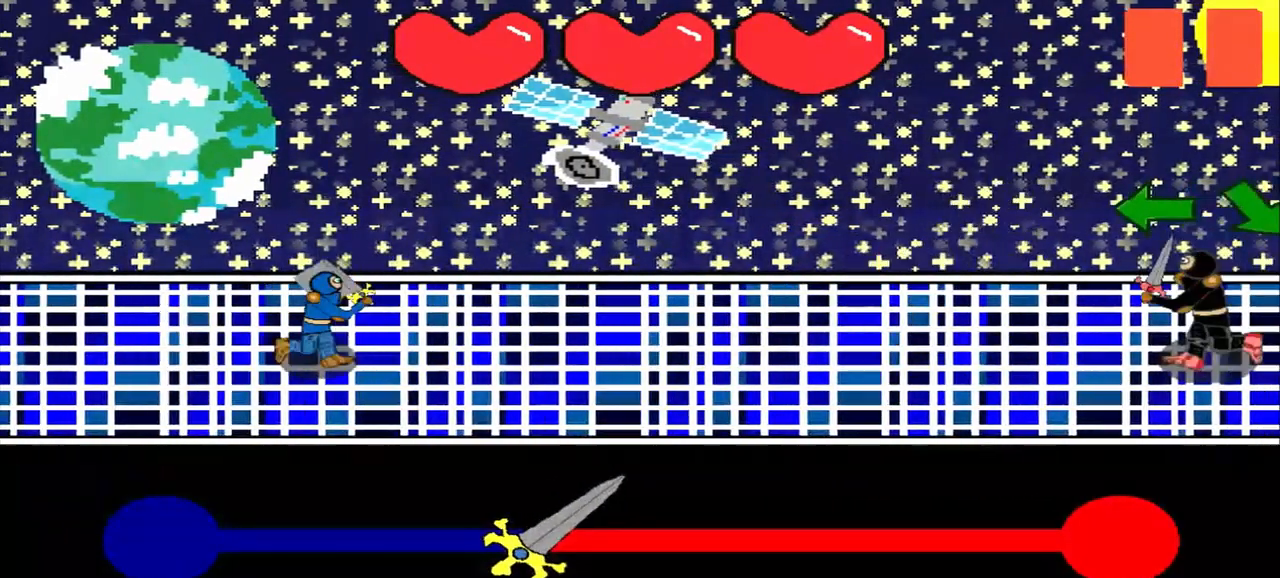
{"buttons": [], "left_stick": "center", "events": []}
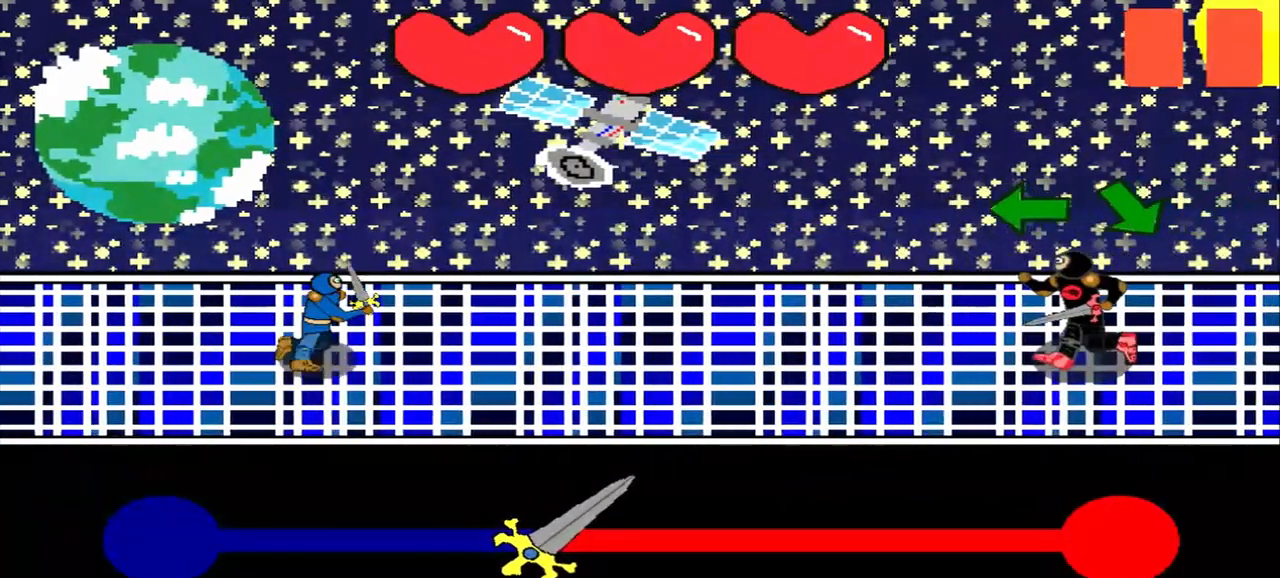
{"buttons": [], "left_stick": "left", "events": [[375, "left_stick", "left"]]}
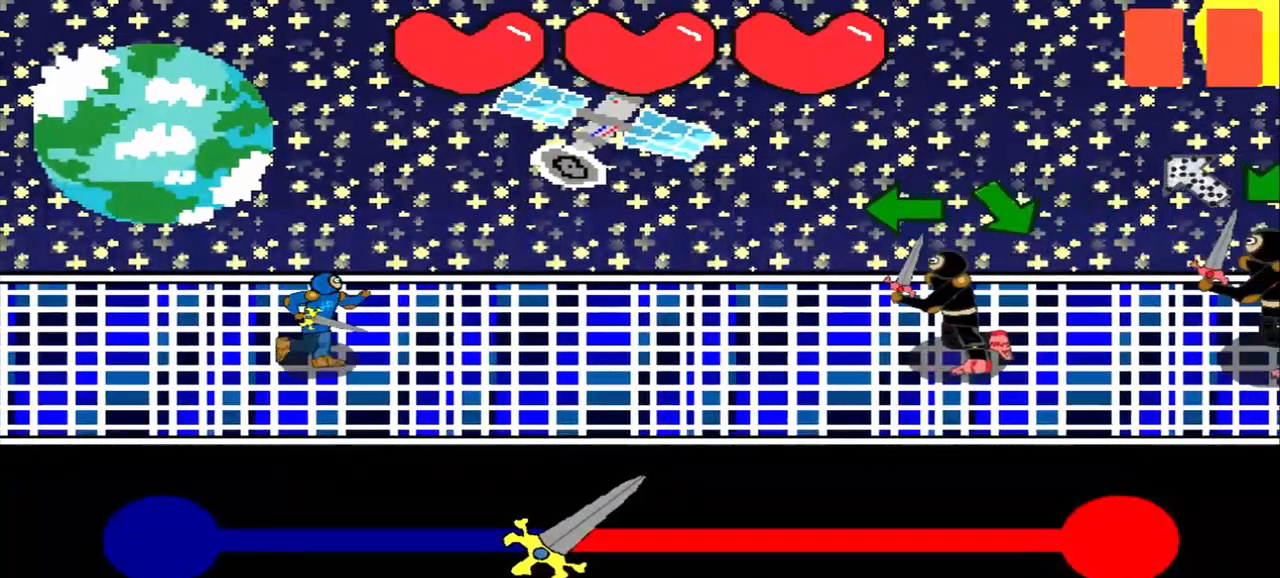
{"buttons": [], "left_stick": "center", "events": [[83, "left_stick", "center"], [250, "left_stick", "left"], [458, "left_stick", "center"]]}
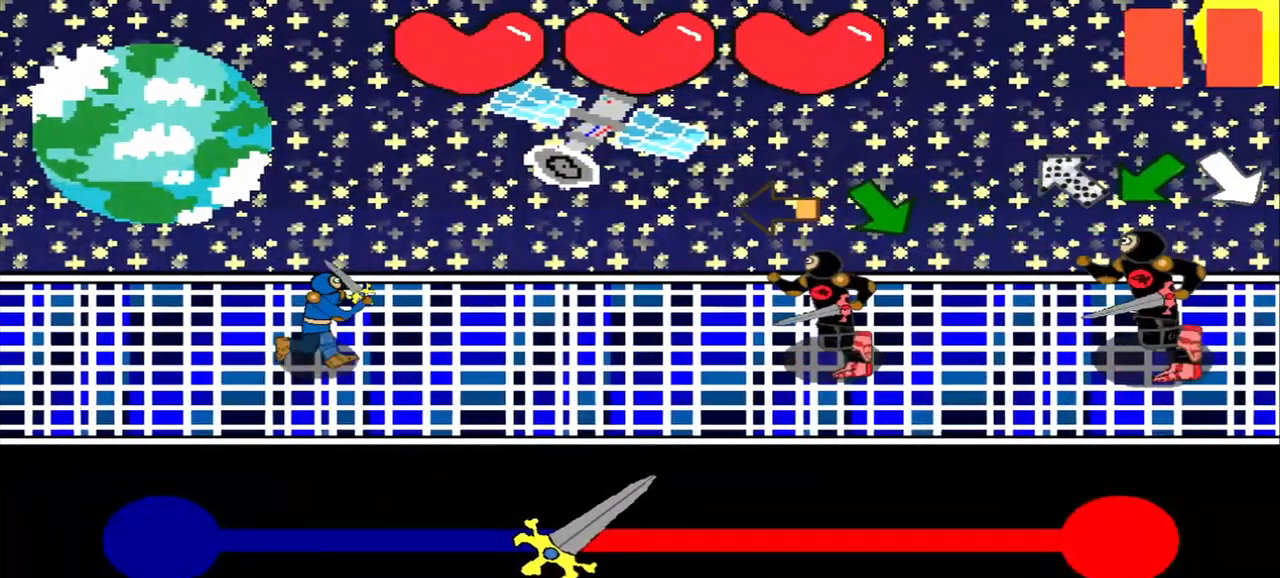
{"buttons": [], "left_stick": "down-right", "events": [[125, "left_stick", "left"], [208, "left_stick", "center"], [458, "left_stick", "down-right"]]}
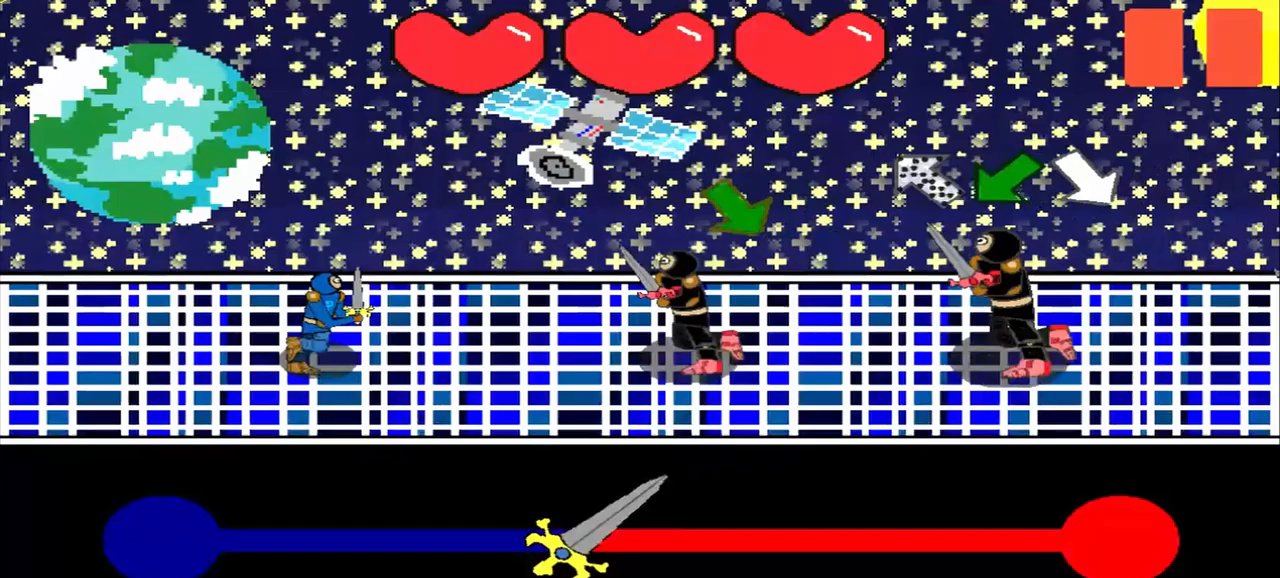
{"buttons": [], "left_stick": "center", "events": [[42, "left_stick", "center"], [292, "left_stick", "down-right"], [458, "left_stick", "center"]]}
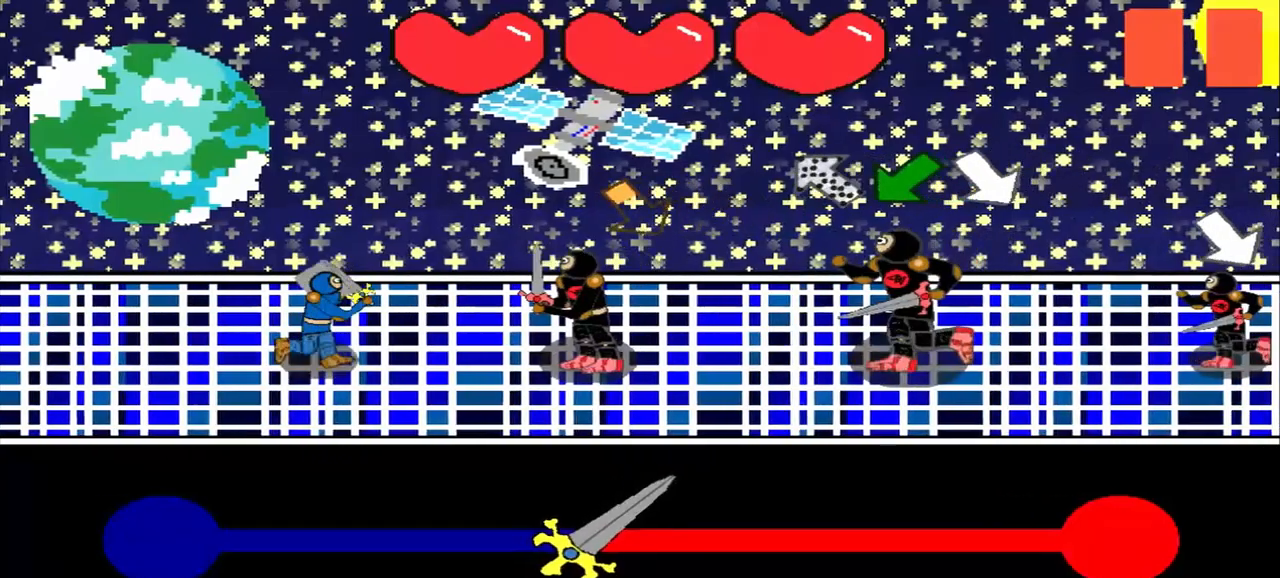
{"buttons": [], "left_stick": "down-right", "events": [[500, "left_stick", "down-right"]]}
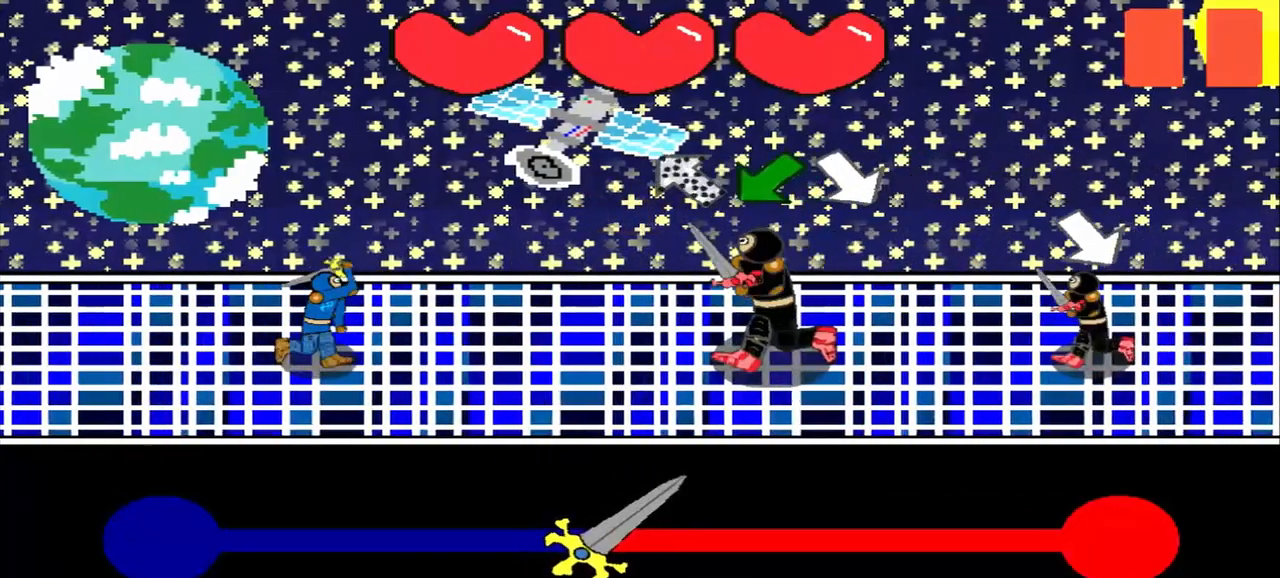
{"buttons": [], "left_stick": "center", "events": [[208, "left_stick", "center"], [333, "left_stick", "down-left"], [500, "left_stick", "center"]]}
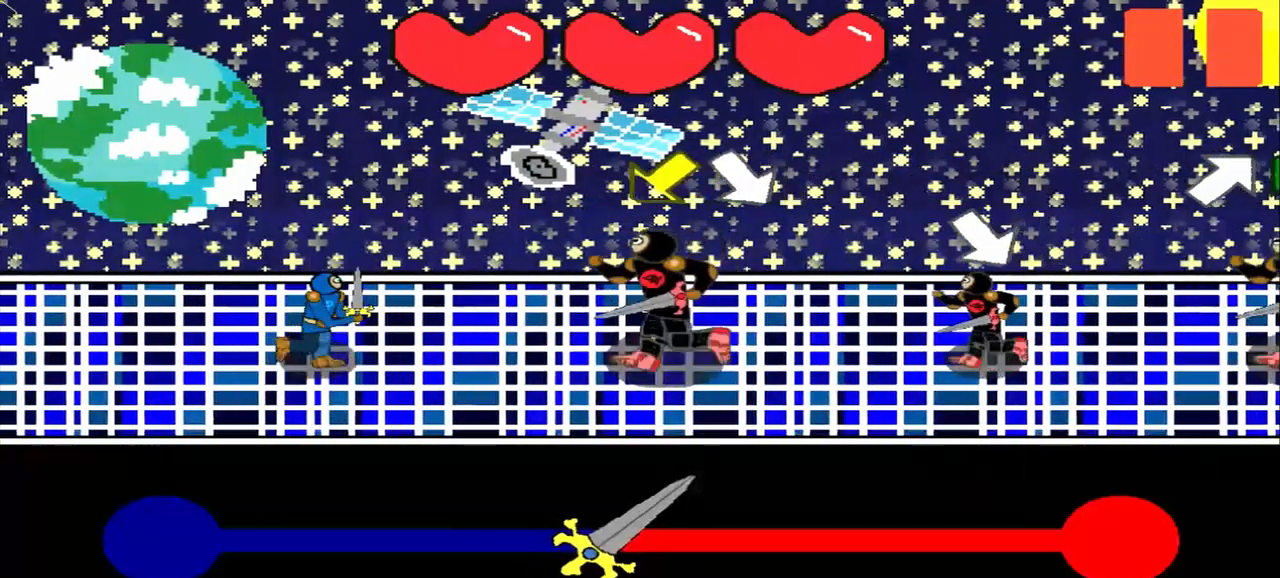
{"buttons": [], "left_stick": "down-left", "events": [[167, "left_stick", "down-left"], [417, "left_stick", "center"], [500, "left_stick", "down-left"]]}
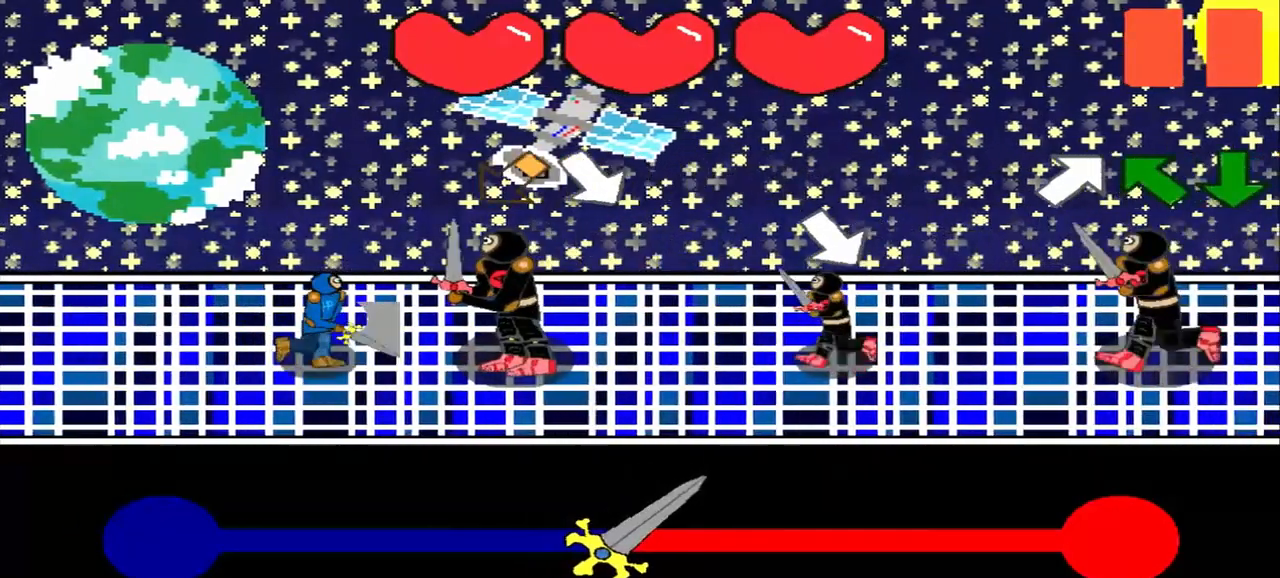
{"buttons": [], "left_stick": "center", "events": [[167, "left_stick", "center"], [375, "left_stick", "down-right"], [500, "left_stick", "center"]]}
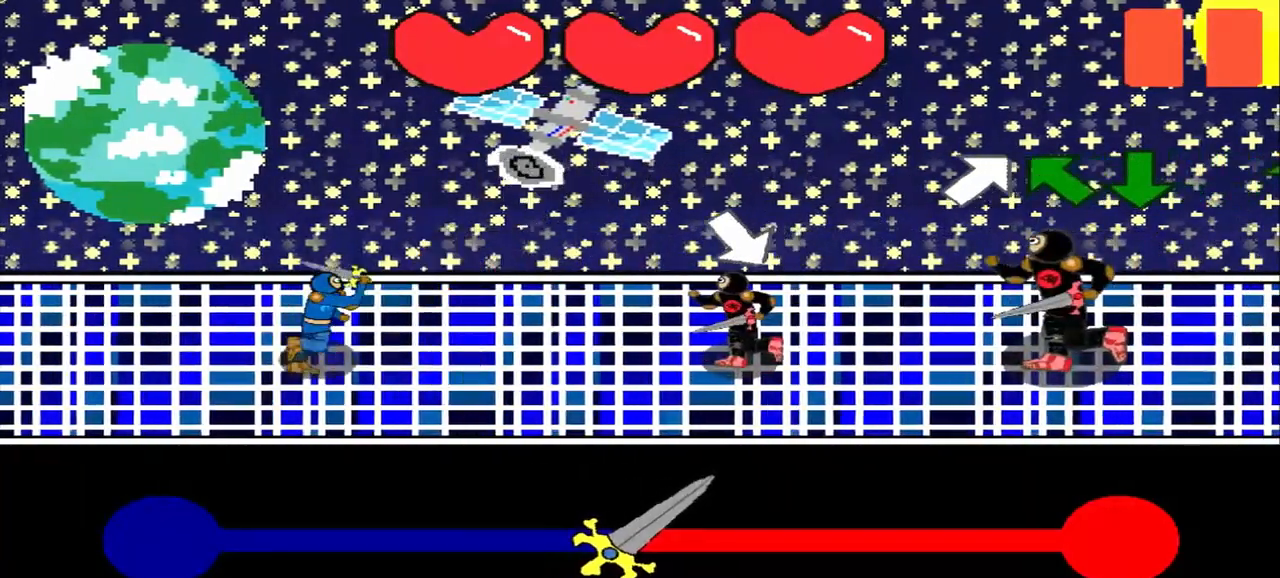
{"buttons": [], "left_stick": "center", "events": [[167, "left_stick", "down-right"], [375, "left_stick", "center"]]}
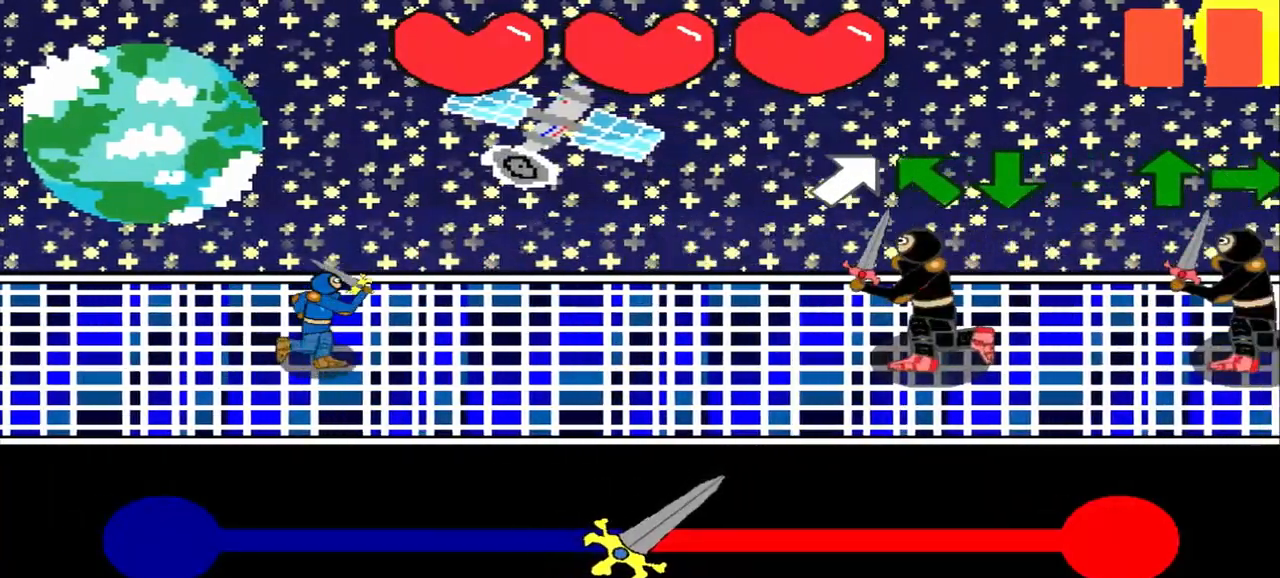
{"buttons": [], "left_stick": "up-left", "events": [[125, "left_stick", "up-right"], [208, "left_stick", "center"], [417, "left_stick", "up-left"]]}
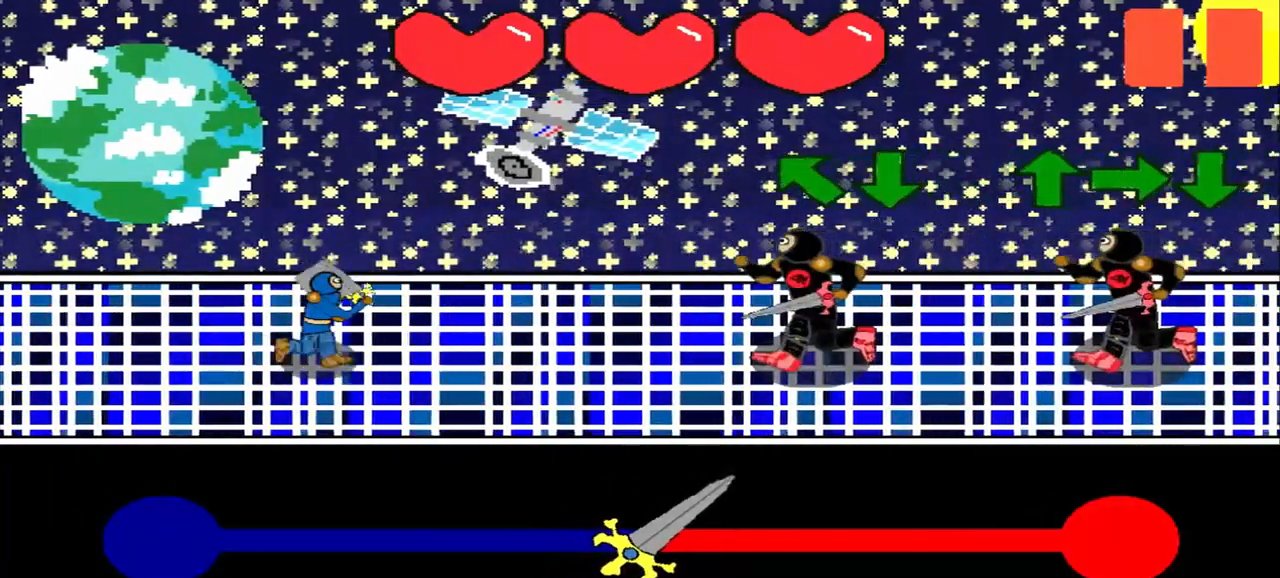
{"buttons": [], "left_stick": "center", "events": [[83, "left_stick", "center"], [333, "left_stick", "up-left"], [500, "left_stick", "center"]]}
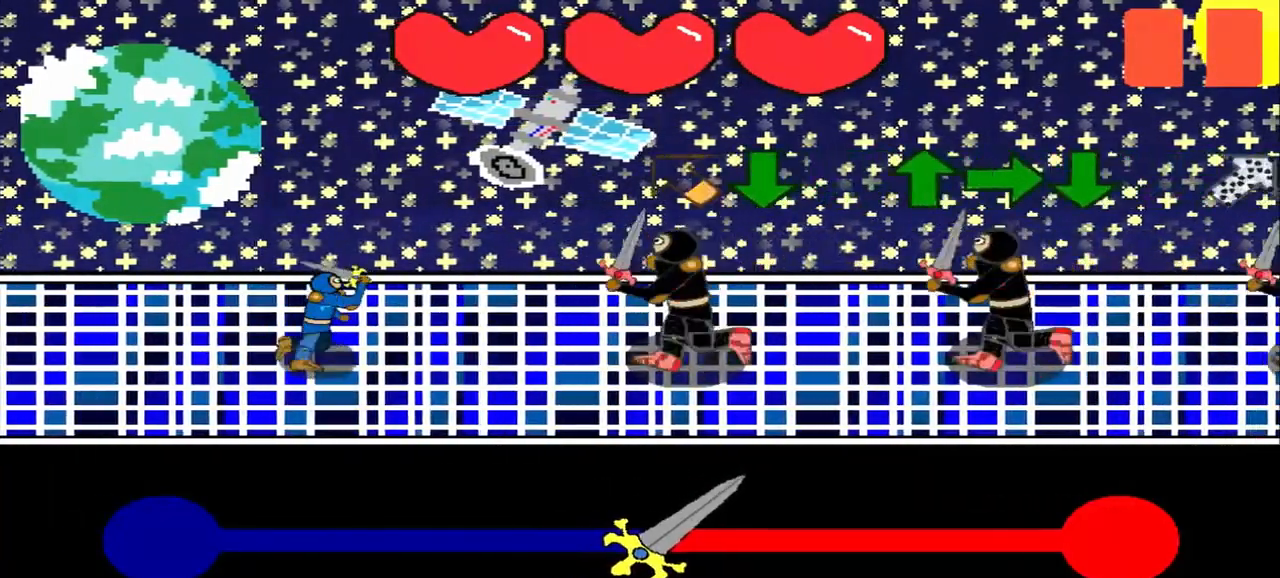
{"buttons": [], "left_stick": "center", "events": [[167, "left_stick", "up-left"], [333, "left_stick", "center"]]}
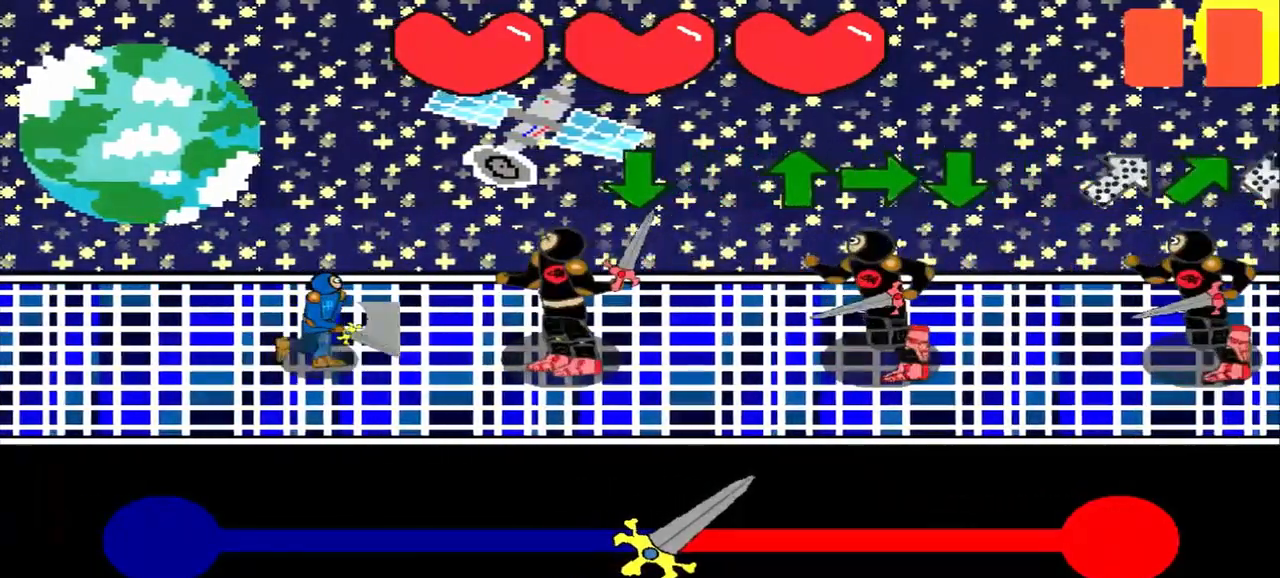
{"buttons": [], "left_stick": "center", "events": []}
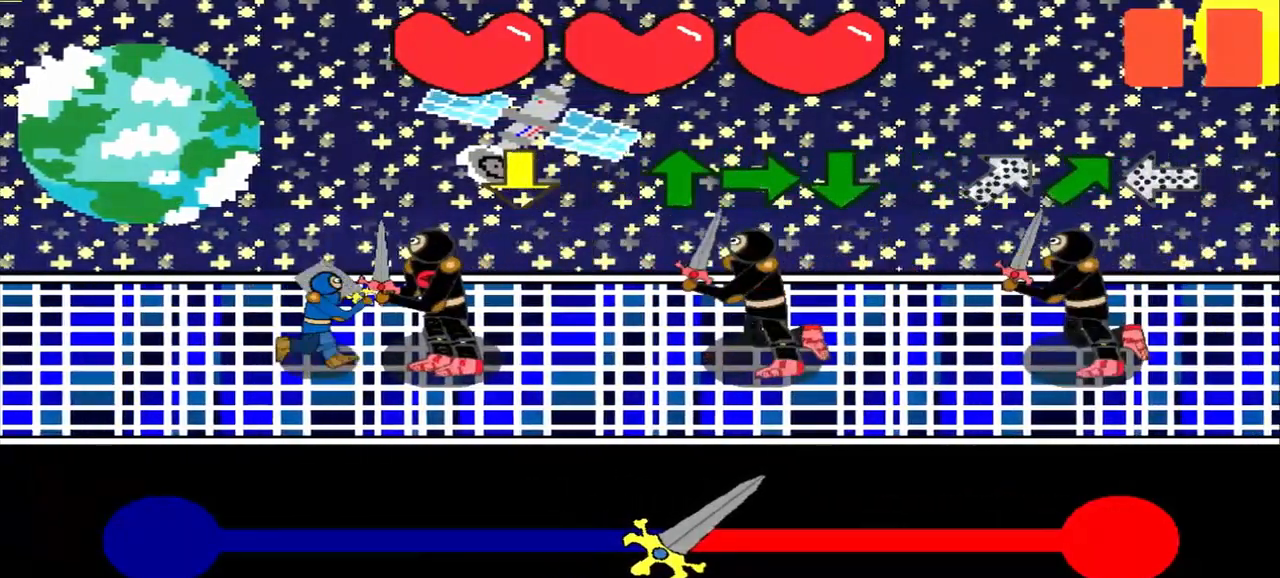
{"buttons": [], "left_stick": "center", "events": []}
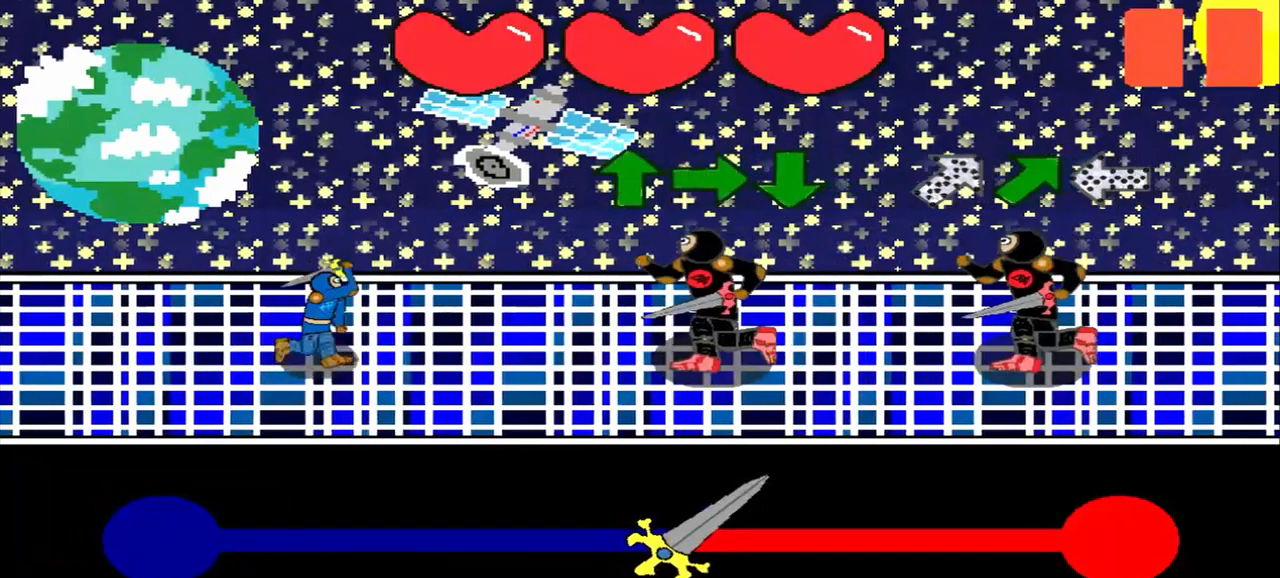
{"buttons": [], "left_stick": "up", "events": [[125, "left_stick", "up"], [208, "left_stick", "center"], [500, "left_stick", "up"]]}
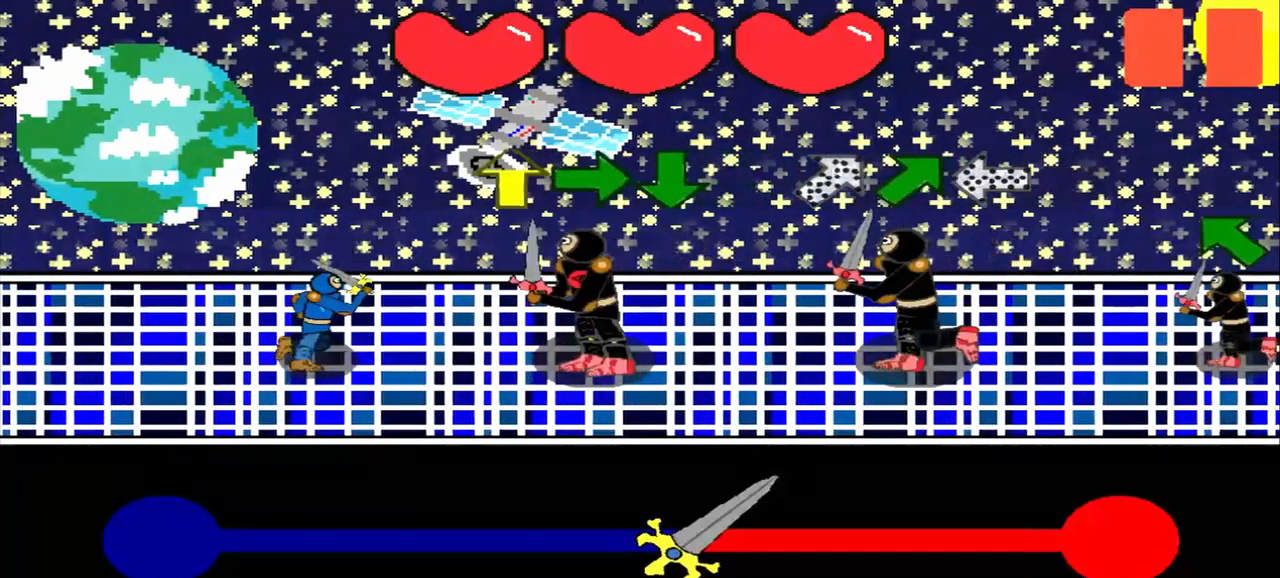
{"buttons": [], "left_stick": "center", "events": [[83, "left_stick", "center"], [333, "left_stick", "up"], [458, "left_stick", "center"]]}
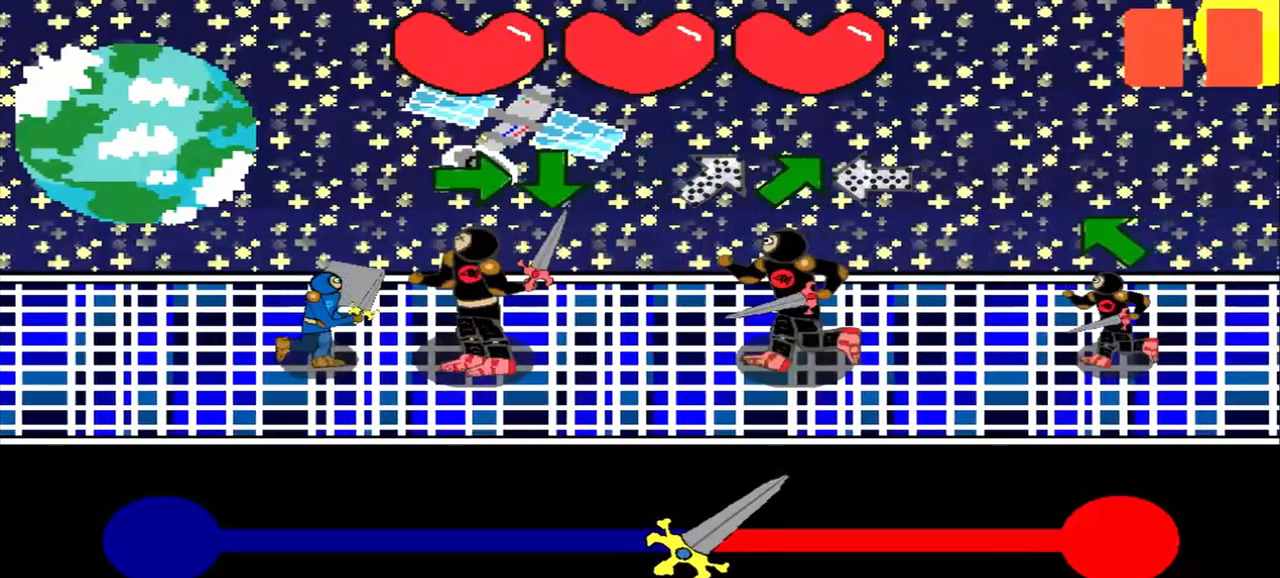
{"buttons": [], "left_stick": "center", "events": [[167, "left_stick", "right"], [333, "left_stick", "center"]]}
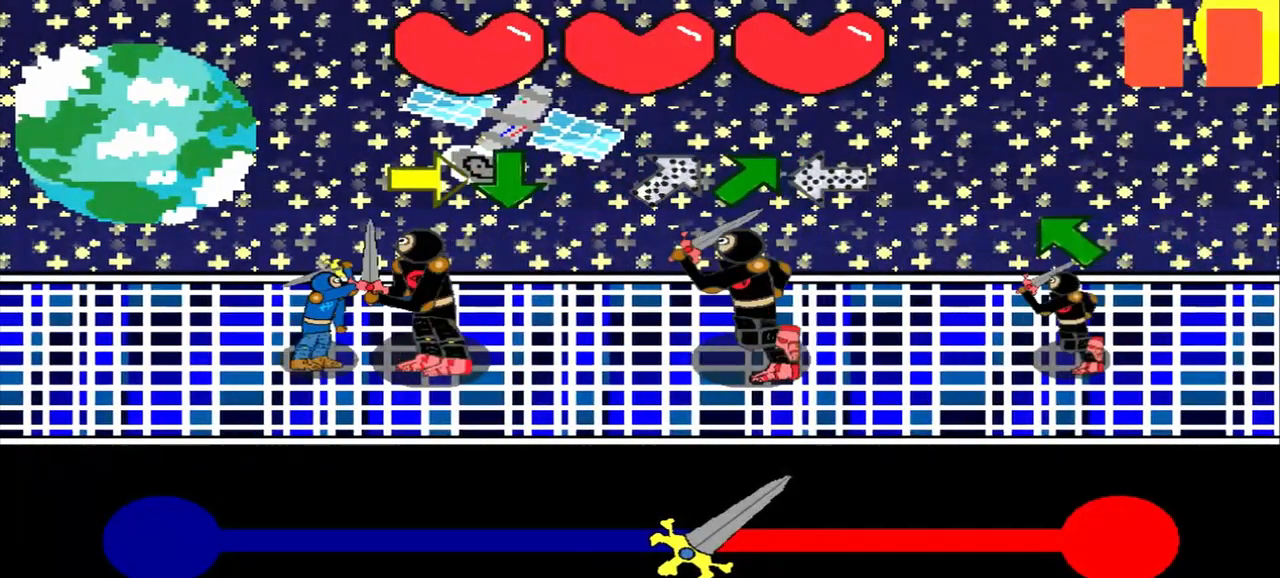
{"buttons": [], "left_stick": "right", "events": [[83, "left_stick", "right"], [208, "left_stick", "center"], [417, "left_stick", "right"]]}
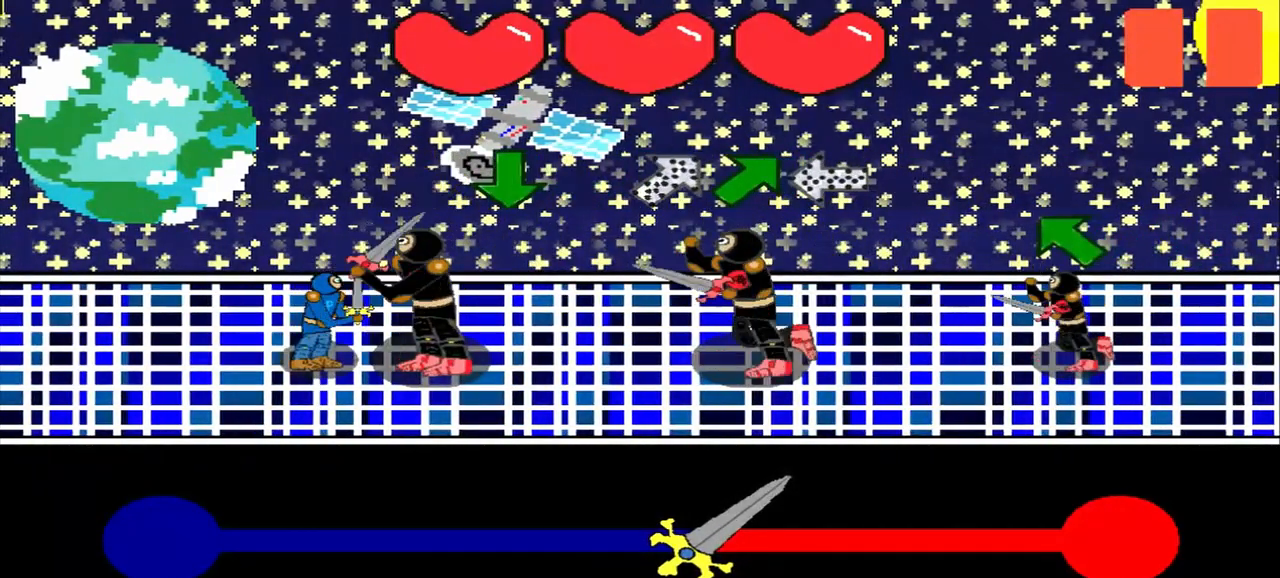
{"buttons": [], "left_stick": "center", "events": [[42, "left_stick", "center"]]}
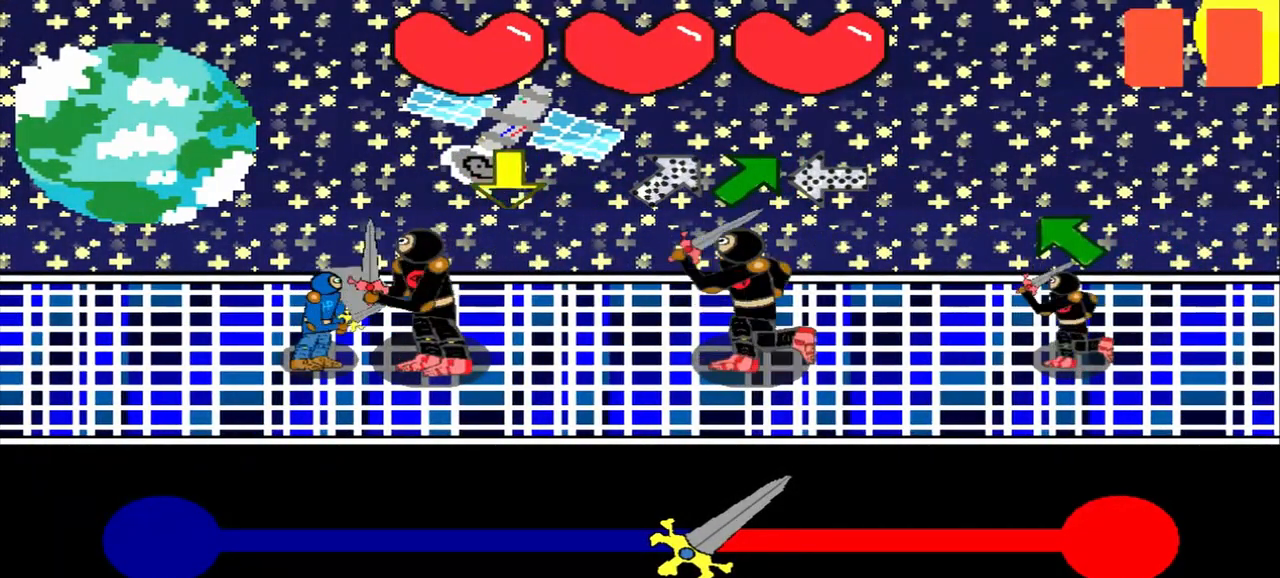
{"buttons": [], "left_stick": "center", "events": []}